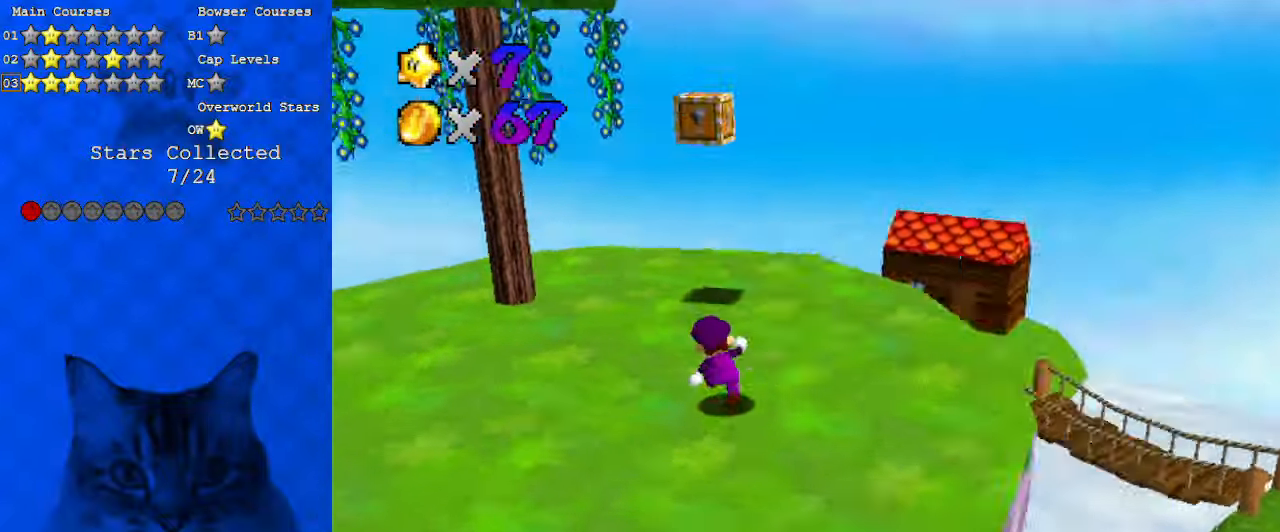
Gameplay with keyboard; each line is a JSON object with the keys held at the frame after it. "events" lists presses ("down") and releases ("up") of "a", "c", "ctrl", "d", "down", "left", "return", "right", "s", "shift", "up", "w", "x" and "y" between this image and that frame as [ms after this image, input, new state], when the widget could be followed in between. No other keys are recorded. Mouse input is not recorded.
{"keys": ["right"], "events": [[100, "right", "down"], [133, "d", "up"], [233, "d", "down"], [233, "right", "up"], [333, "right", "down"], [367, "d", "up"], [500, "up", "up"]]}
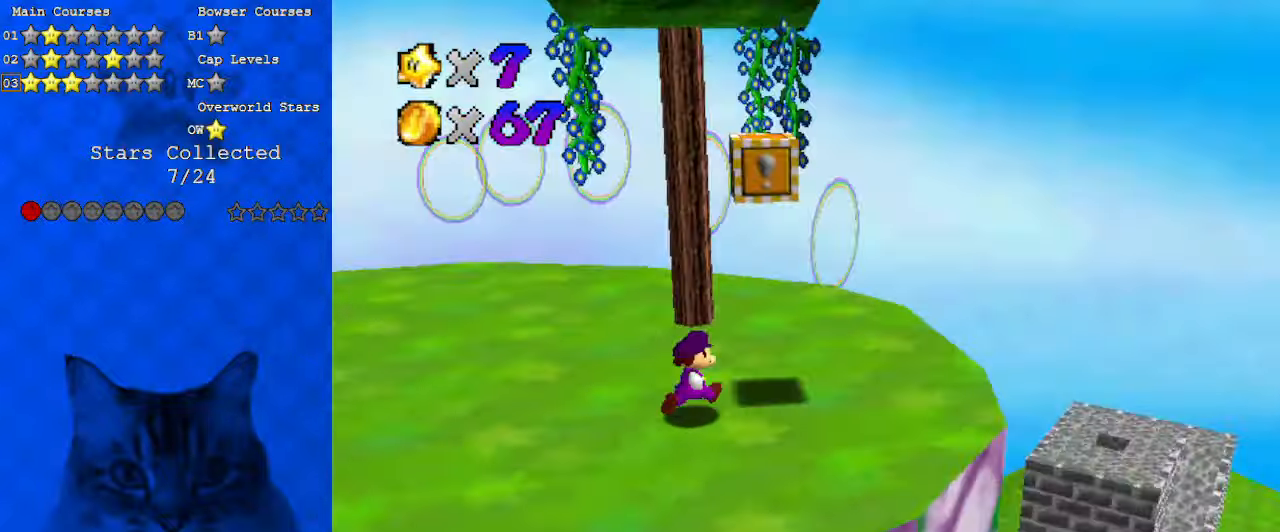
{"keys": ["right", "up"], "events": [[67, "left", "down"], [100, "right", "up"], [200, "shift", "down"], [300, "left", "up"], [333, "shift", "up"], [367, "right", "down"], [433, "up", "down"]]}
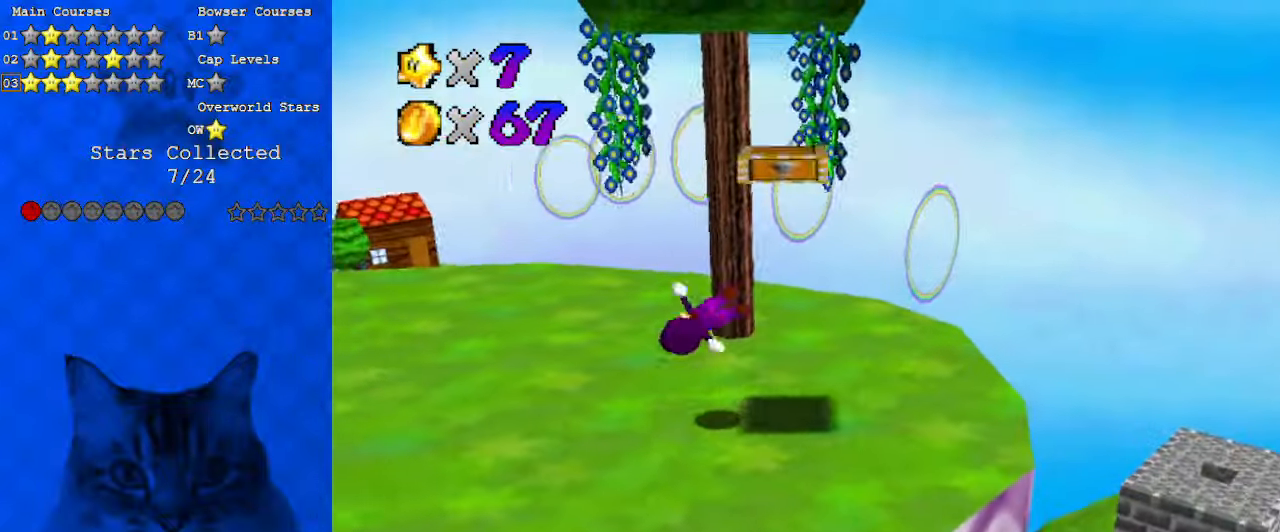
{"keys": ["right", "shift"], "events": [[67, "right", "up"], [67, "up", "up"], [200, "right", "down"], [200, "shift", "down"]]}
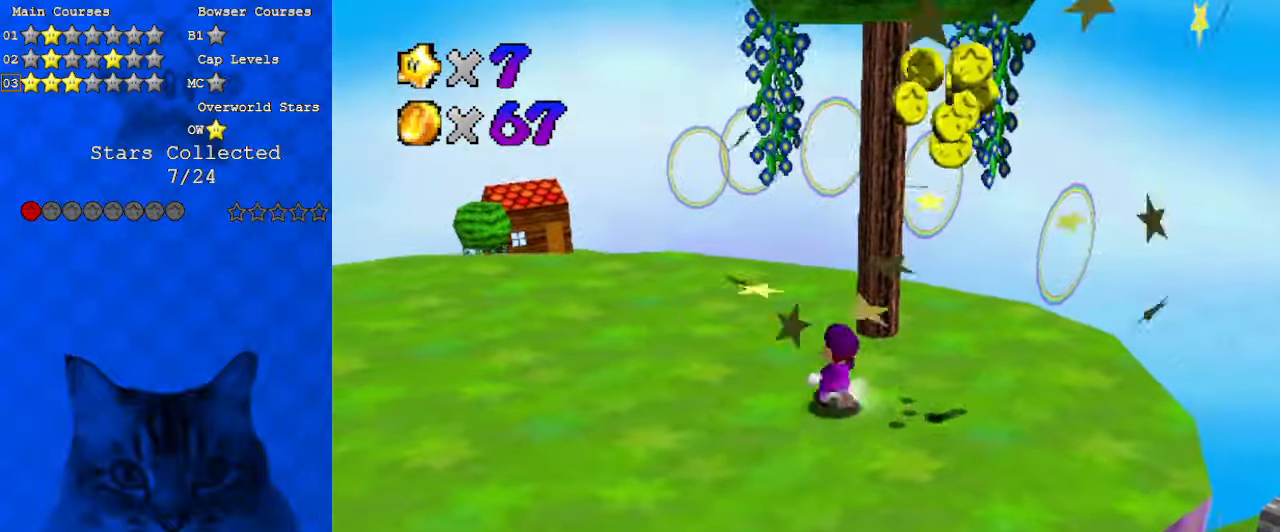
{"keys": ["down", "right"], "events": [[67, "ctrl", "down"], [200, "ctrl", "up"], [200, "right", "up"], [200, "shift", "up"], [300, "right", "down"], [433, "down", "down"]]}
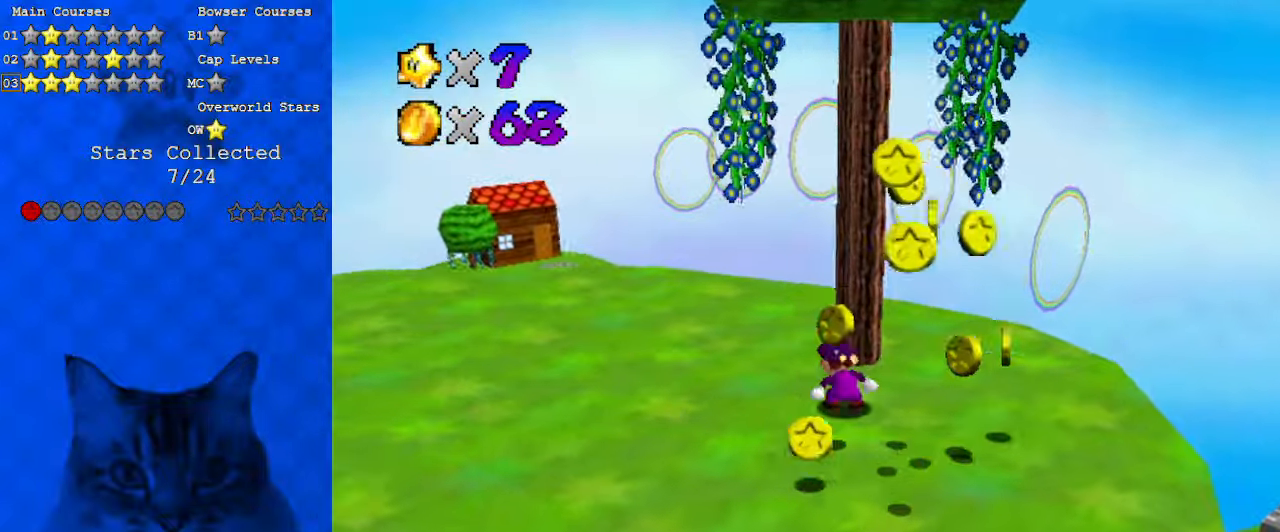
{"keys": ["right"], "events": [[133, "down", "up"]]}
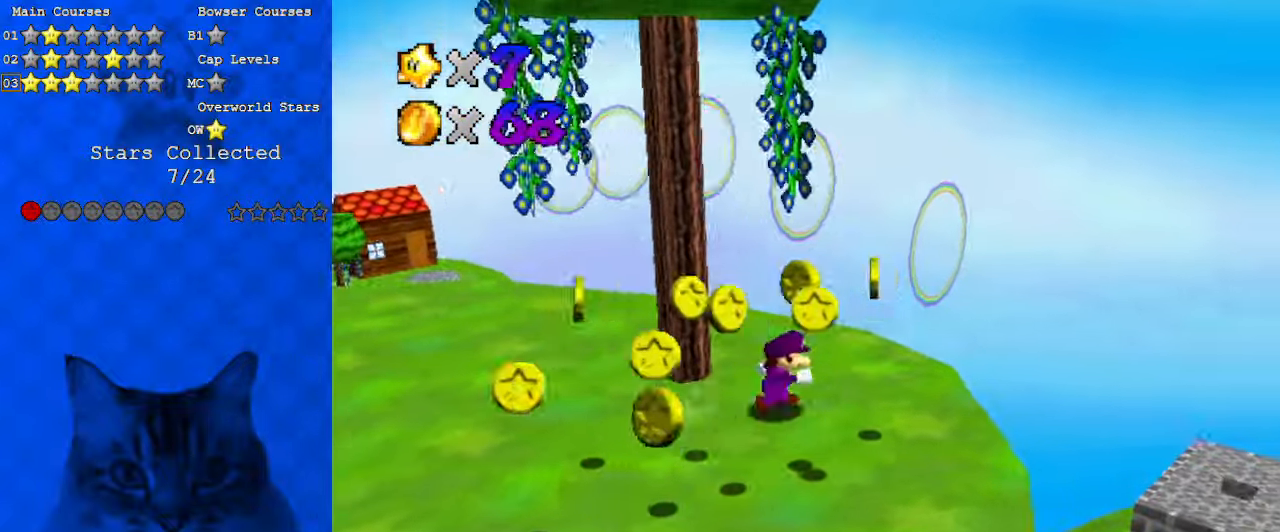
{"keys": ["down", "left"], "events": [[33, "down", "down"], [167, "right", "up"], [267, "left", "down"]]}
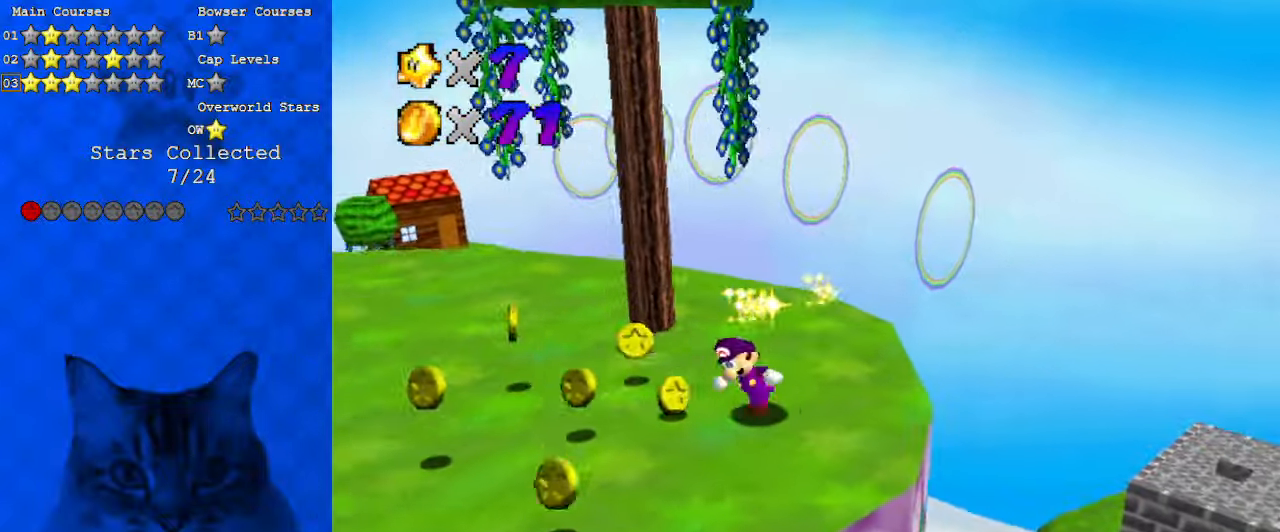
{"keys": ["left"], "events": [[333, "down", "up"]]}
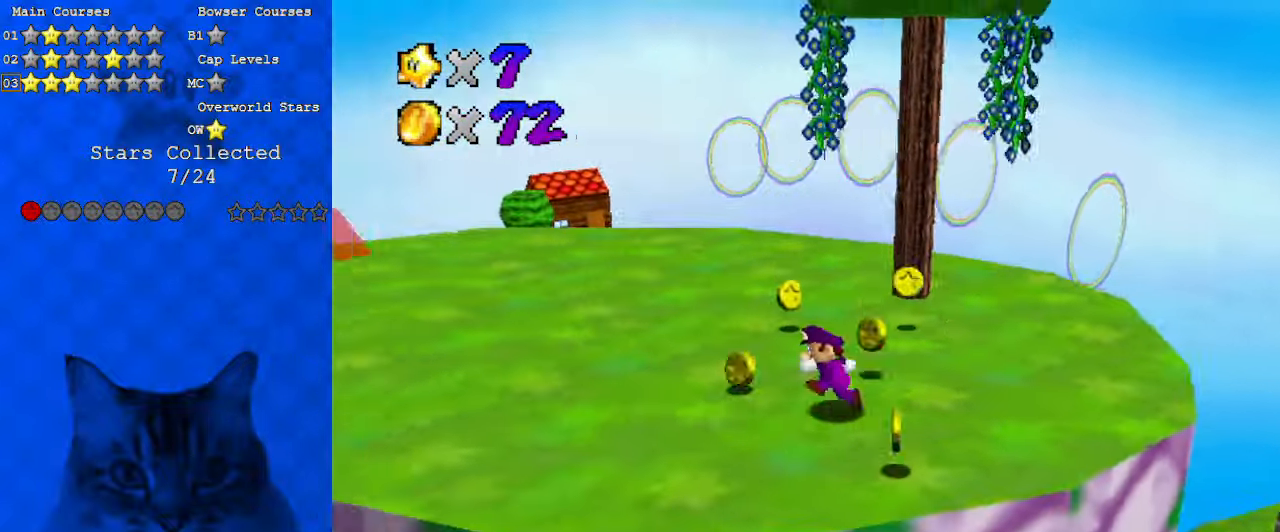
{"keys": ["up"], "events": [[67, "a", "down"], [200, "up", "down"], [233, "a", "up"], [433, "left", "up"]]}
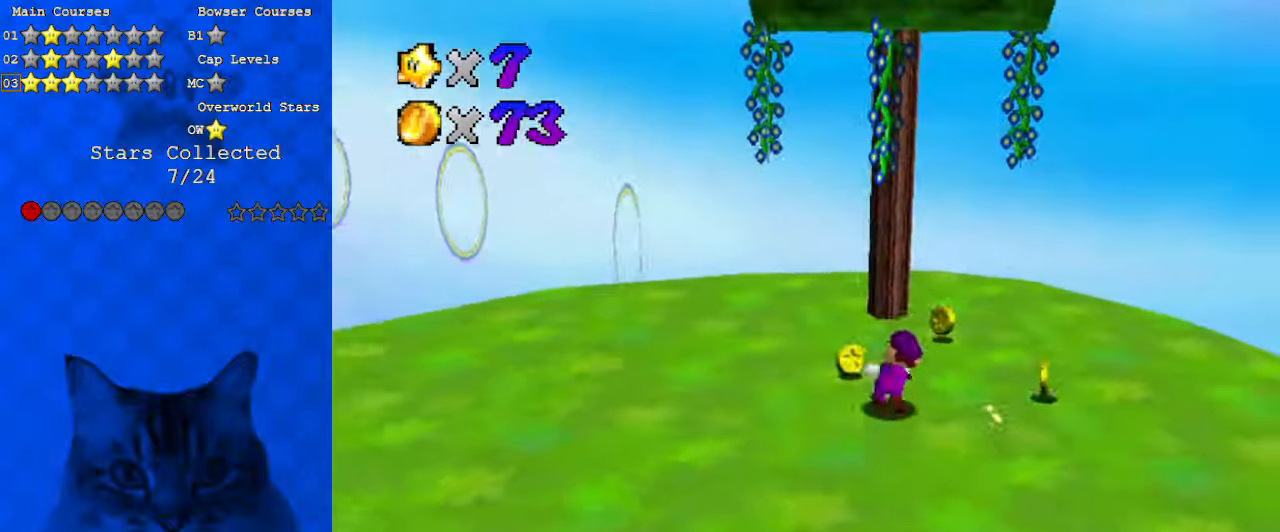
{"keys": ["down", "right"], "events": [[100, "right", "down"], [200, "up", "up"], [333, "down", "down"]]}
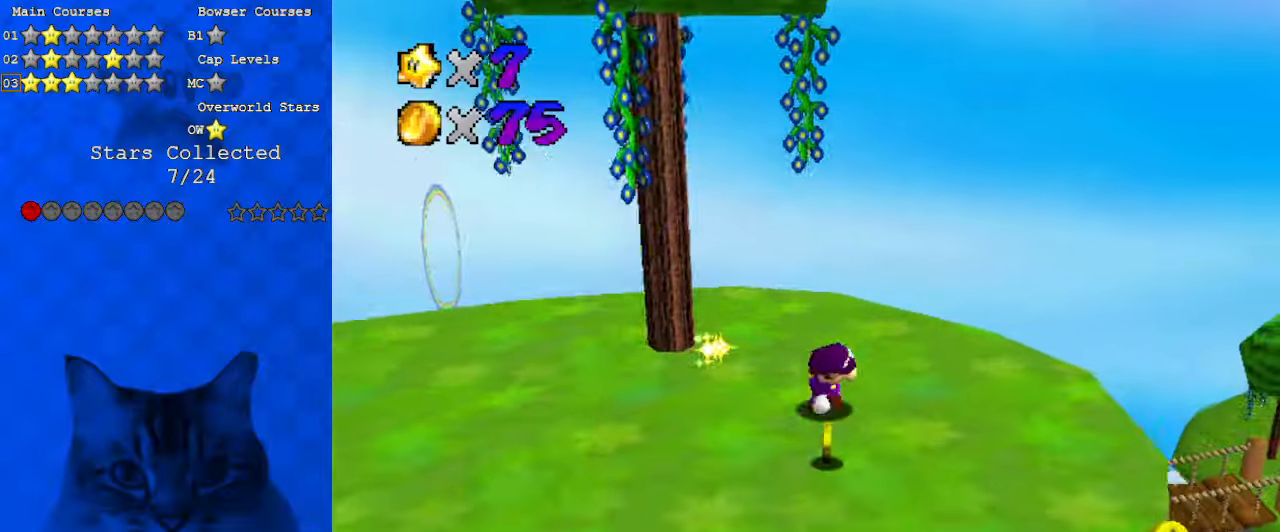
{"keys": [], "events": [[67, "right", "up"], [167, "right", "down"], [367, "down", "up"], [400, "right", "up"]]}
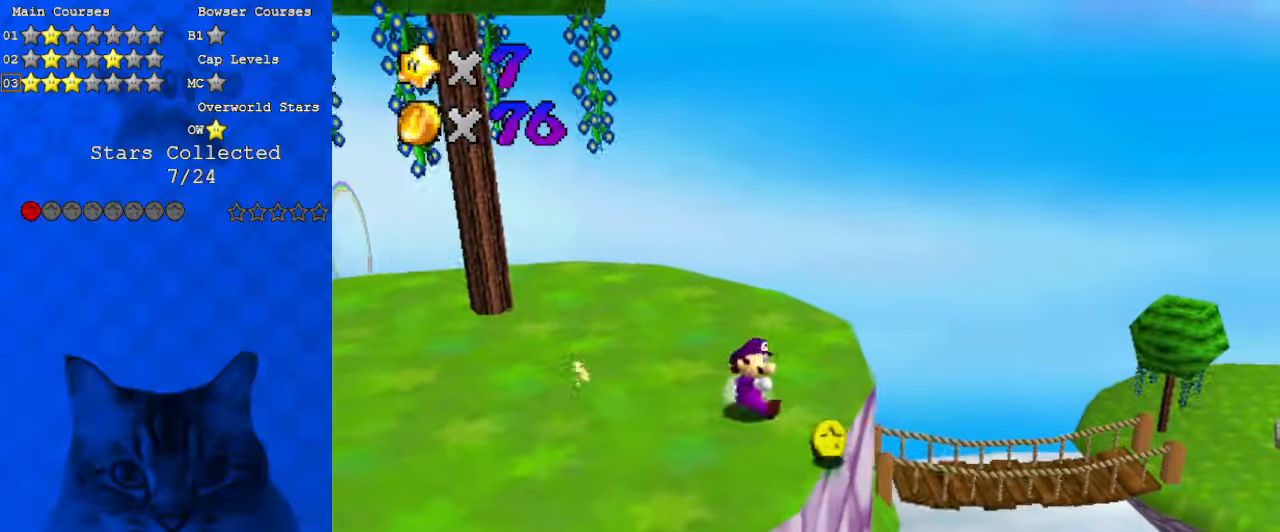
{"keys": ["down"], "events": [[33, "down", "down"], [100, "left", "down"], [300, "left", "up"]]}
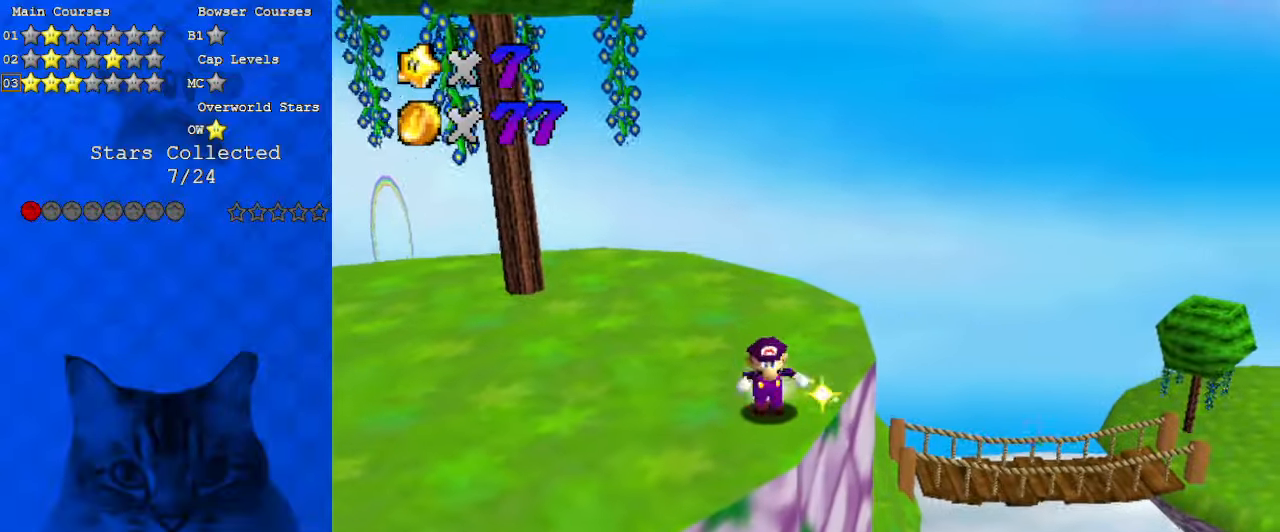
{"keys": ["right", "up"], "events": [[33, "left", "down"], [100, "down", "up"], [133, "d", "down"], [233, "up", "down"], [267, "d", "up"], [333, "left", "up"], [400, "right", "down"]]}
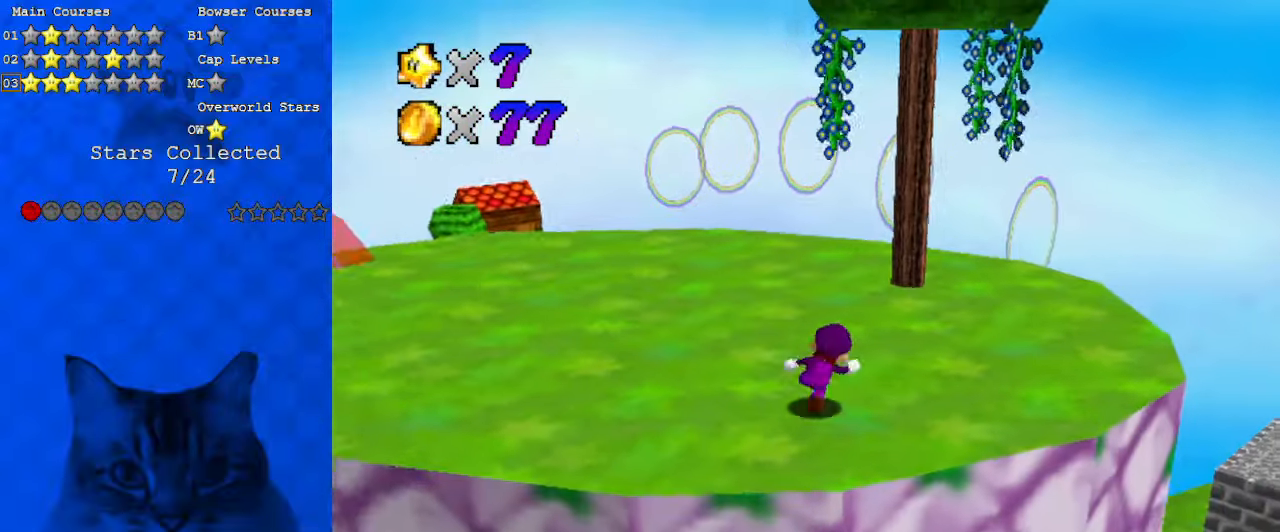
{"keys": ["right", "up"], "events": []}
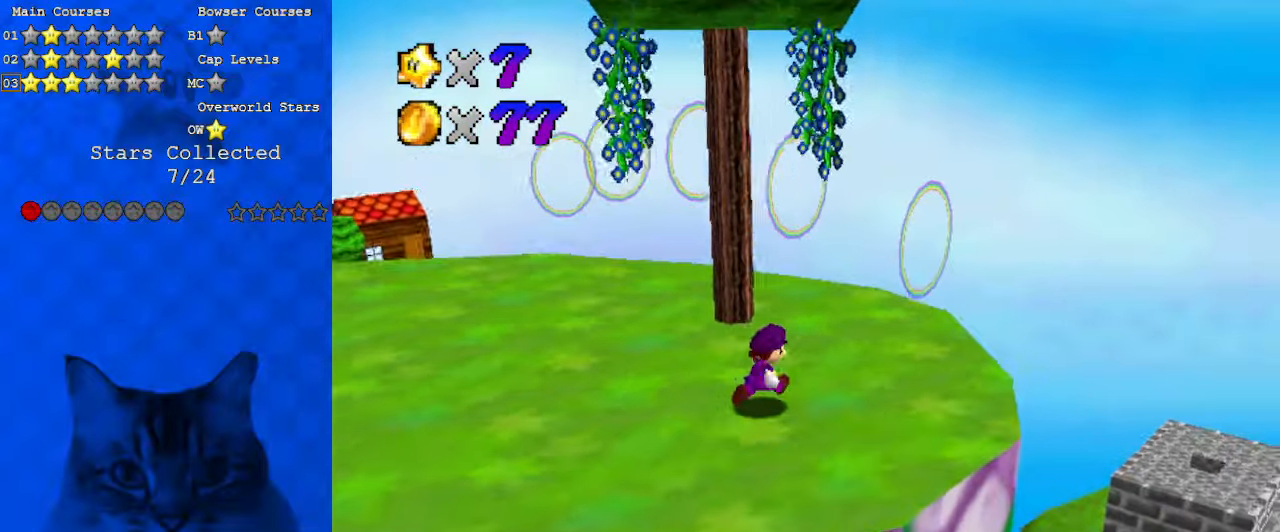
{"keys": ["right"], "events": [[167, "y", "down"], [200, "shift", "down"], [433, "up", "up"], [467, "shift", "up"], [467, "y", "up"]]}
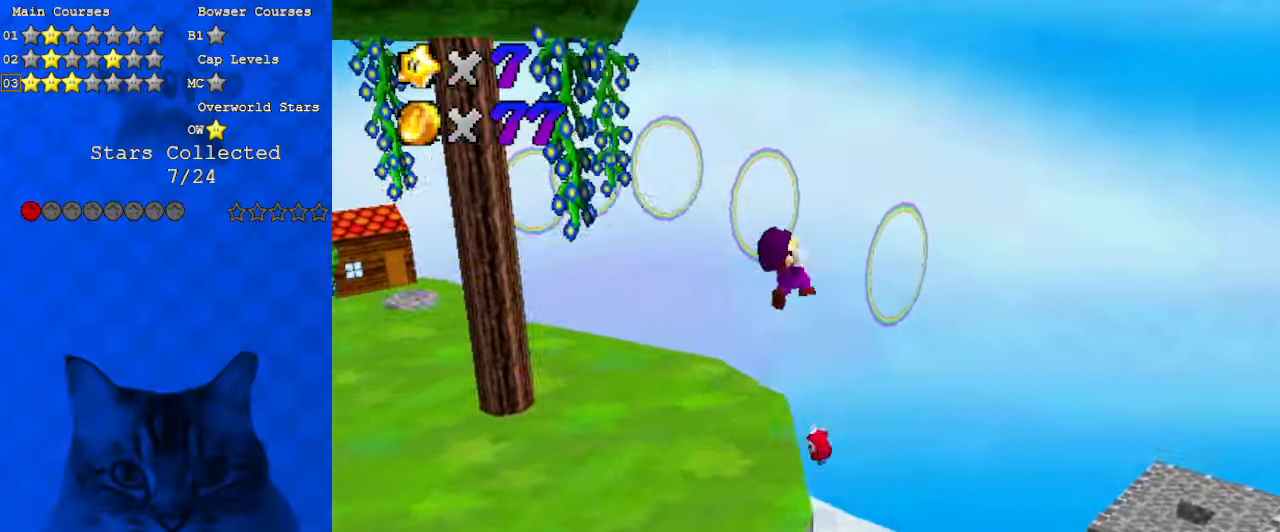
{"keys": ["right", "up"], "events": [[167, "a", "down"], [267, "up", "down"], [333, "a", "up"]]}
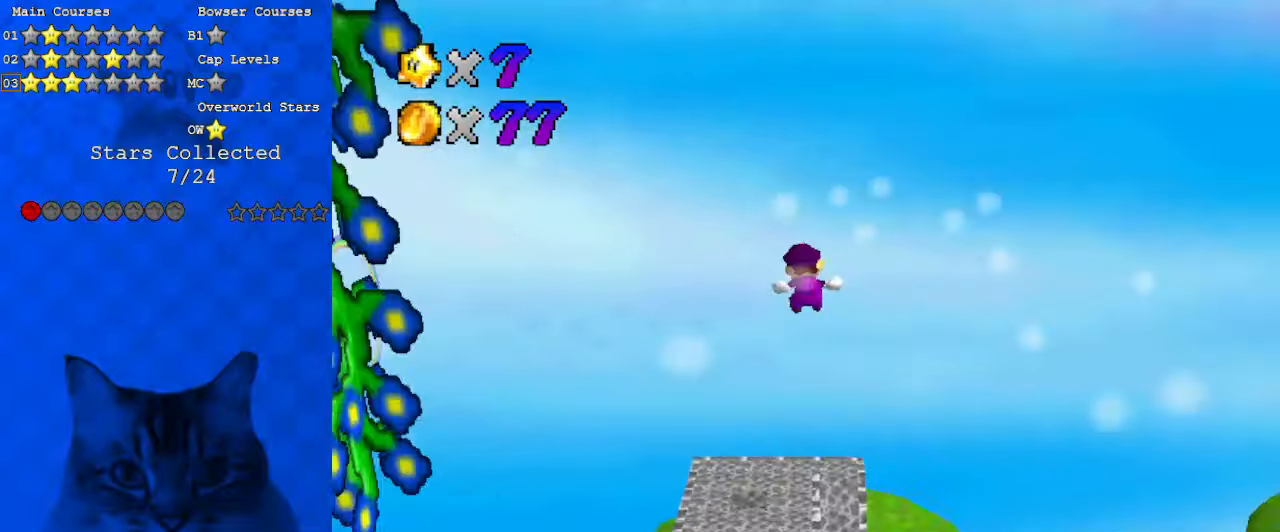
{"keys": ["right", "up"], "events": []}
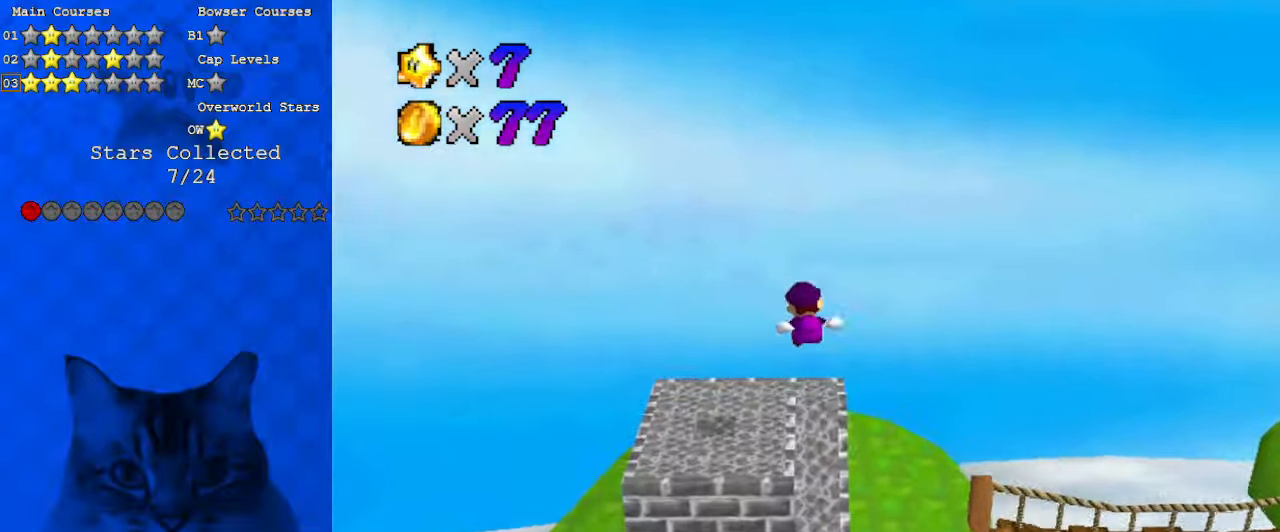
{"keys": ["right", "up"], "events": [[33, "right", "up"], [500, "right", "down"]]}
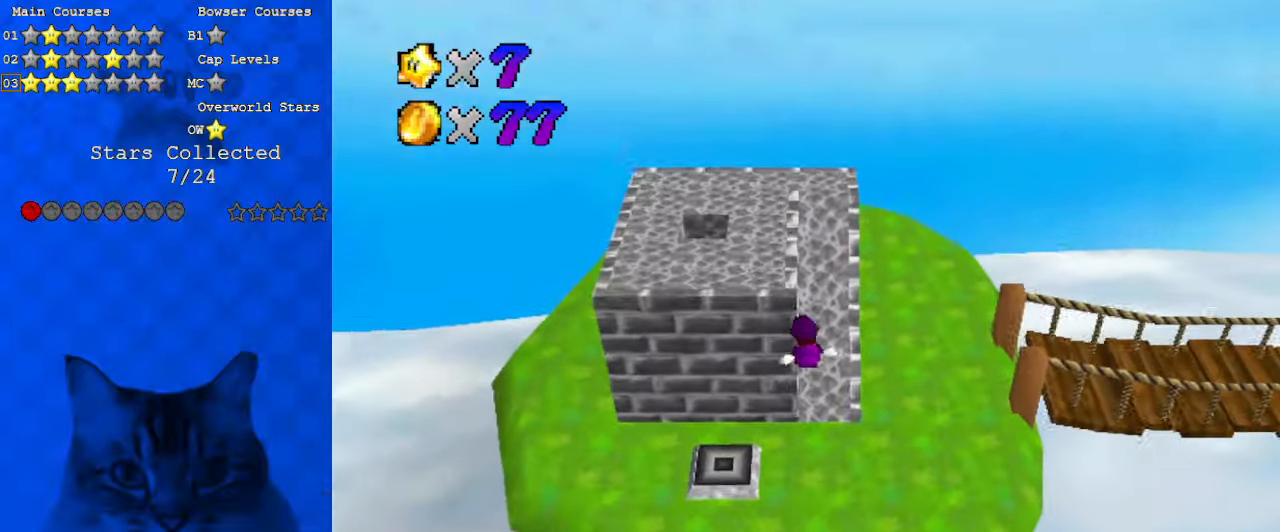
{"keys": ["c", "right"], "events": [[433, "up", "up"], [467, "c", "down"]]}
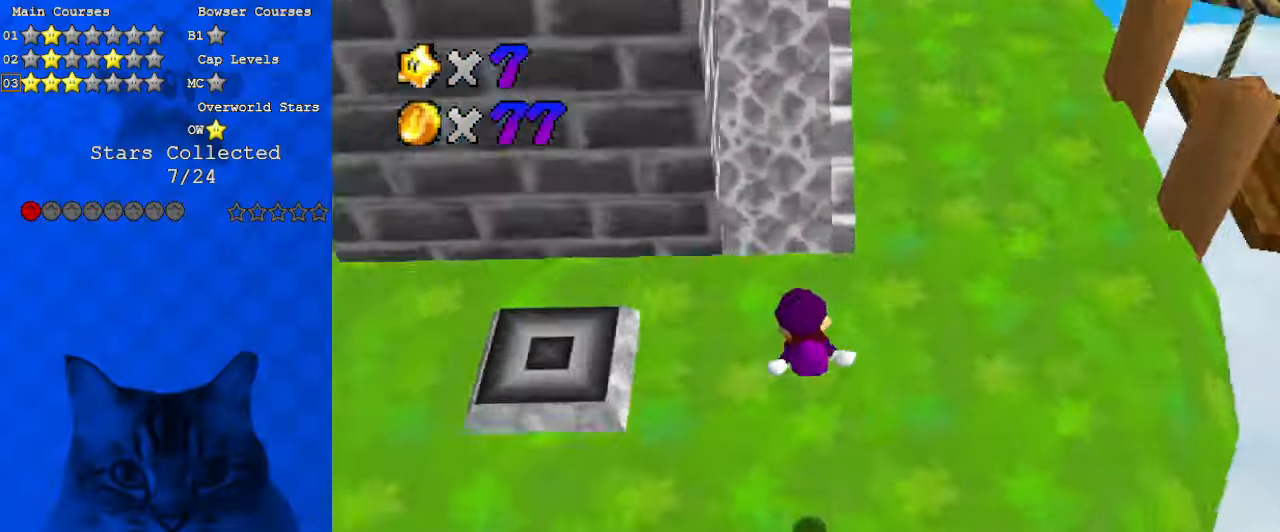
{"keys": ["right", "up"], "events": [[67, "c", "up"], [100, "c", "down"], [200, "up", "down"], [300, "c", "up"]]}
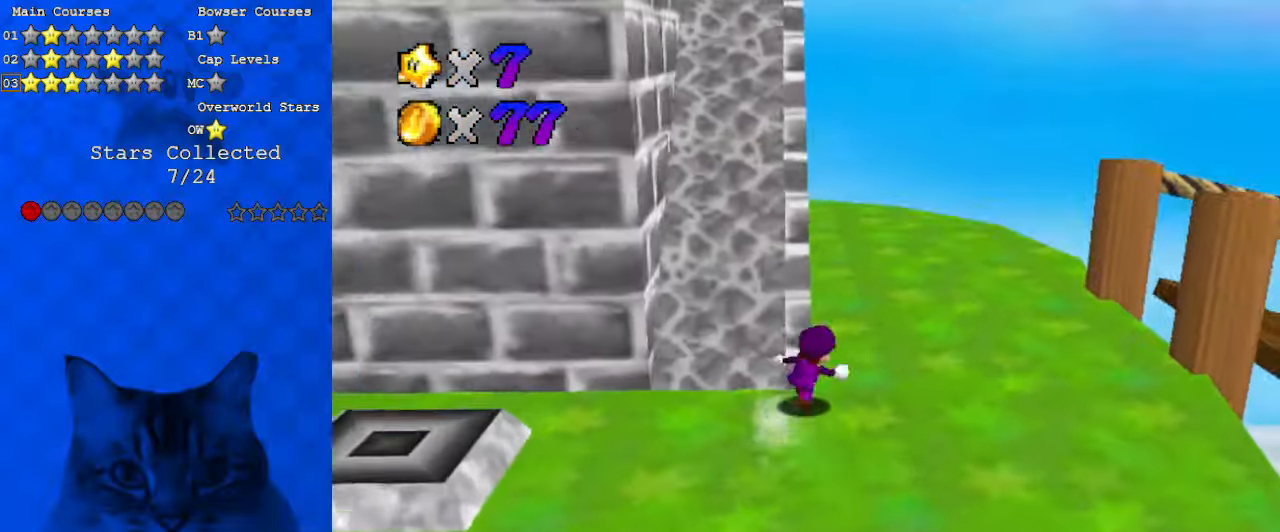
{"keys": ["a", "left", "up"], "events": [[67, "a", "down"], [167, "right", "up"], [200, "up", "up"], [267, "a", "up"], [300, "up", "down"], [333, "a", "down"], [467, "left", "down"]]}
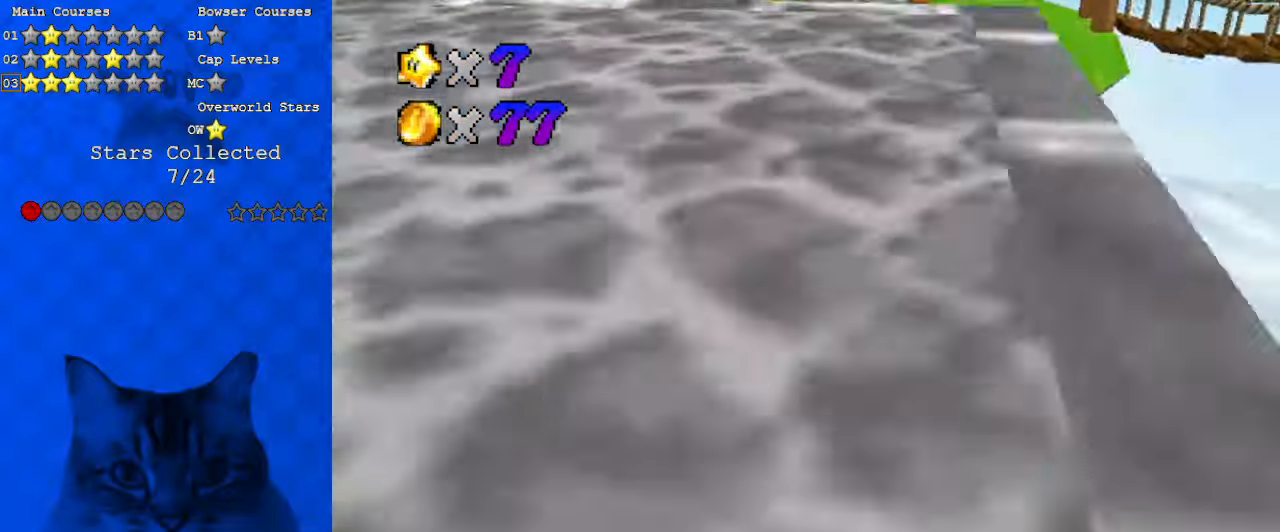
{"keys": ["left", "shift", "up"], "events": [[33, "a", "up"], [133, "left", "up"], [300, "y", "down"], [367, "shift", "down"], [400, "left", "down"], [500, "y", "up"]]}
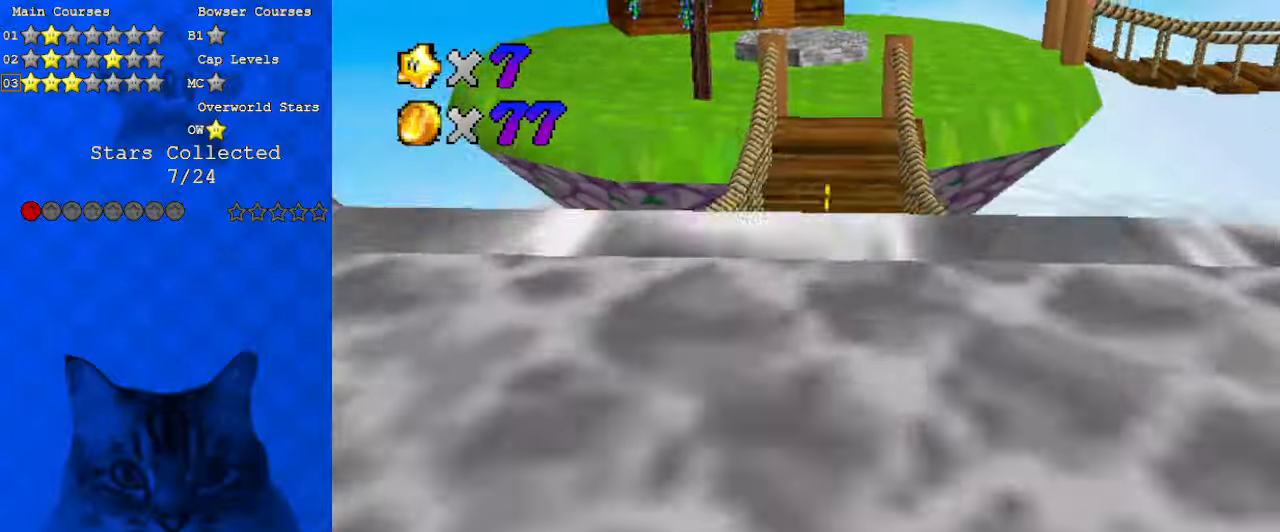
{"keys": ["down"], "events": [[133, "shift", "up"], [233, "left", "up"], [233, "up", "up"], [367, "down", "down"]]}
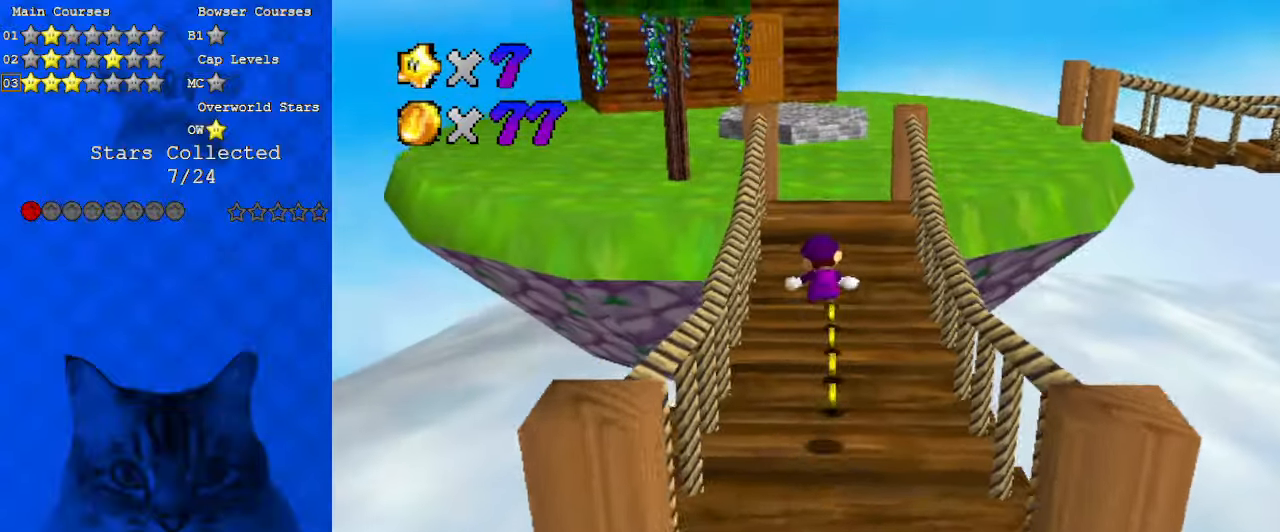
{"keys": ["up"], "events": [[33, "down", "up"], [33, "right", "down"], [133, "right", "up"], [233, "up", "down"]]}
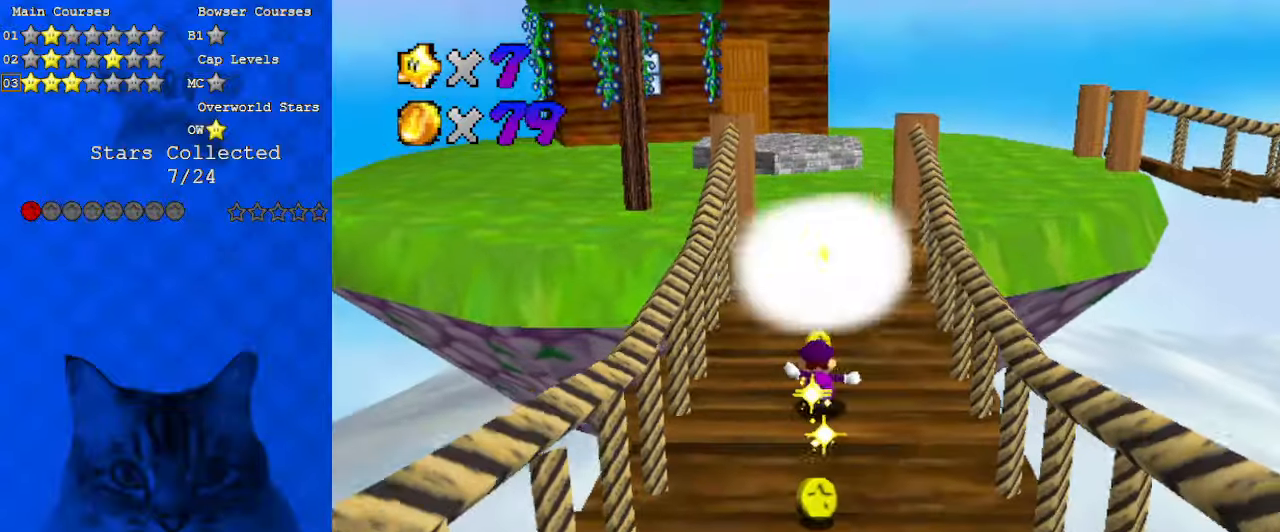
{"keys": [], "events": [[100, "up", "up"]]}
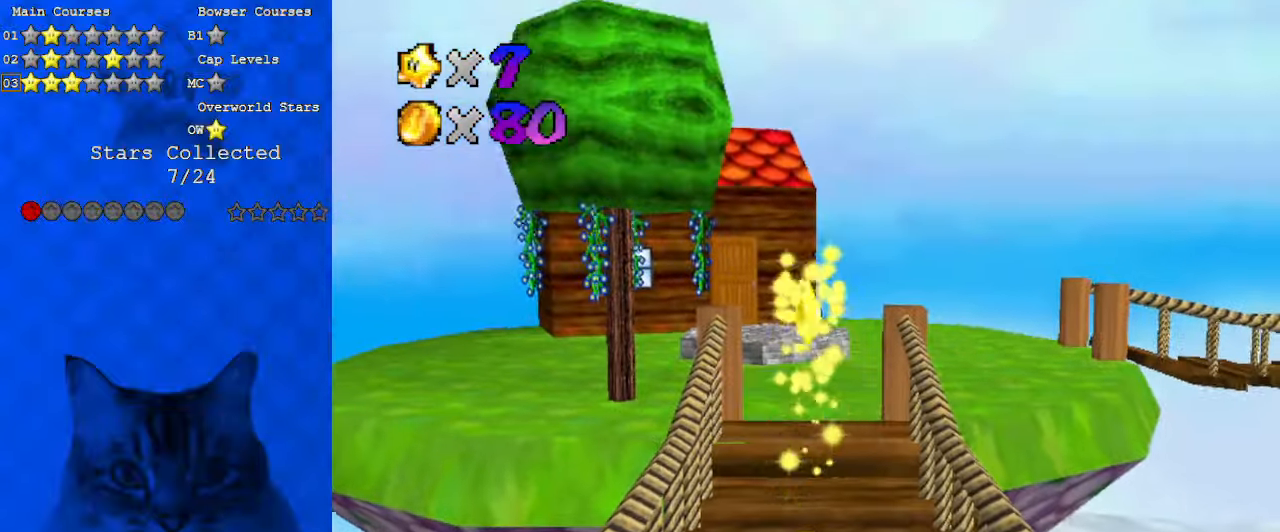
{"keys": [], "events": []}
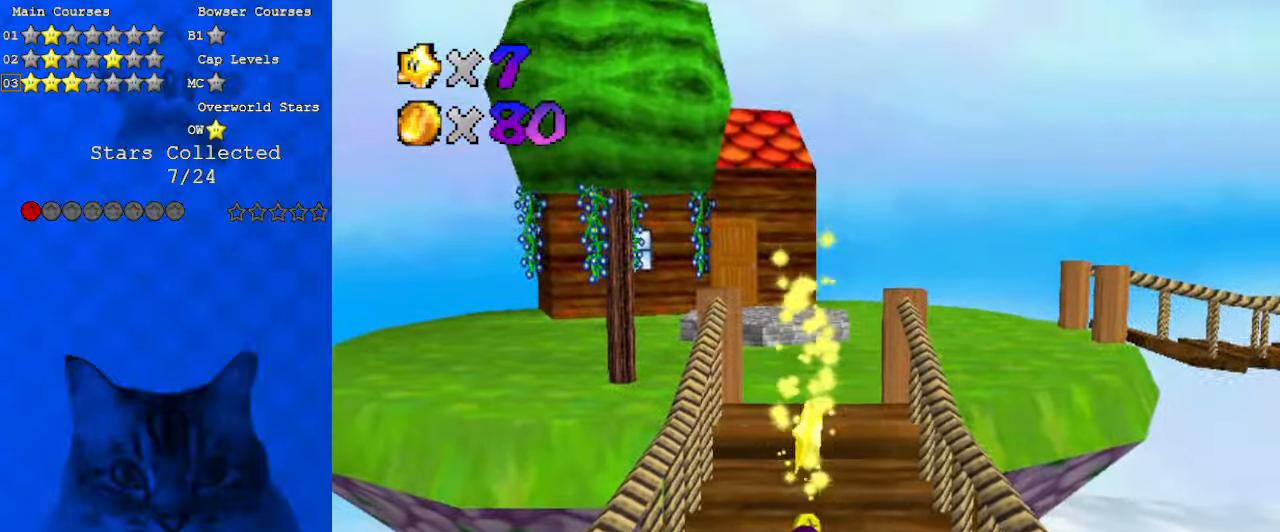
{"keys": [], "events": []}
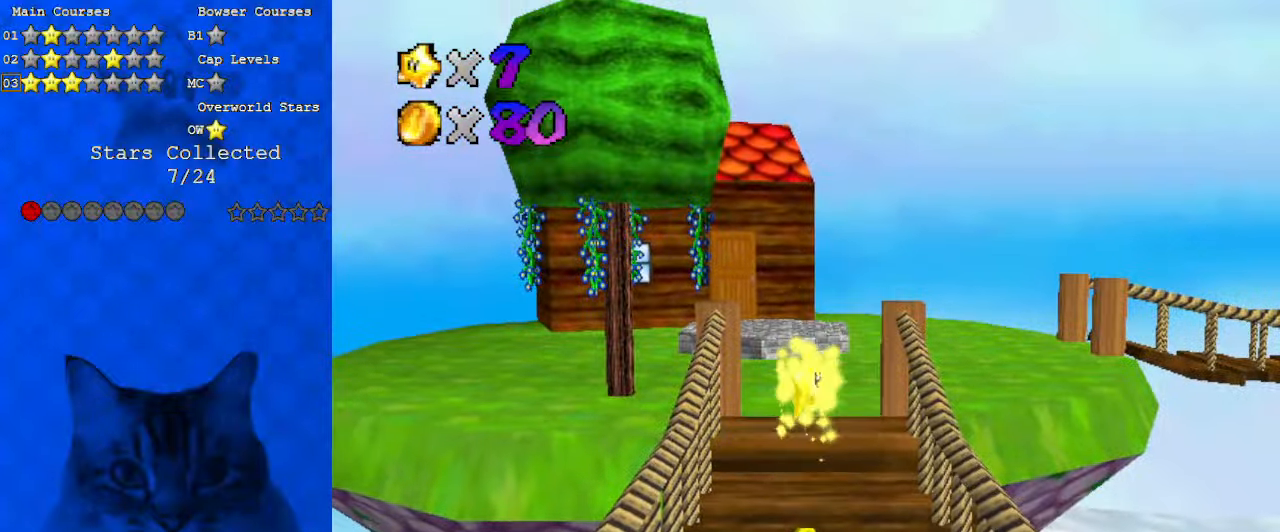
{"keys": [], "events": []}
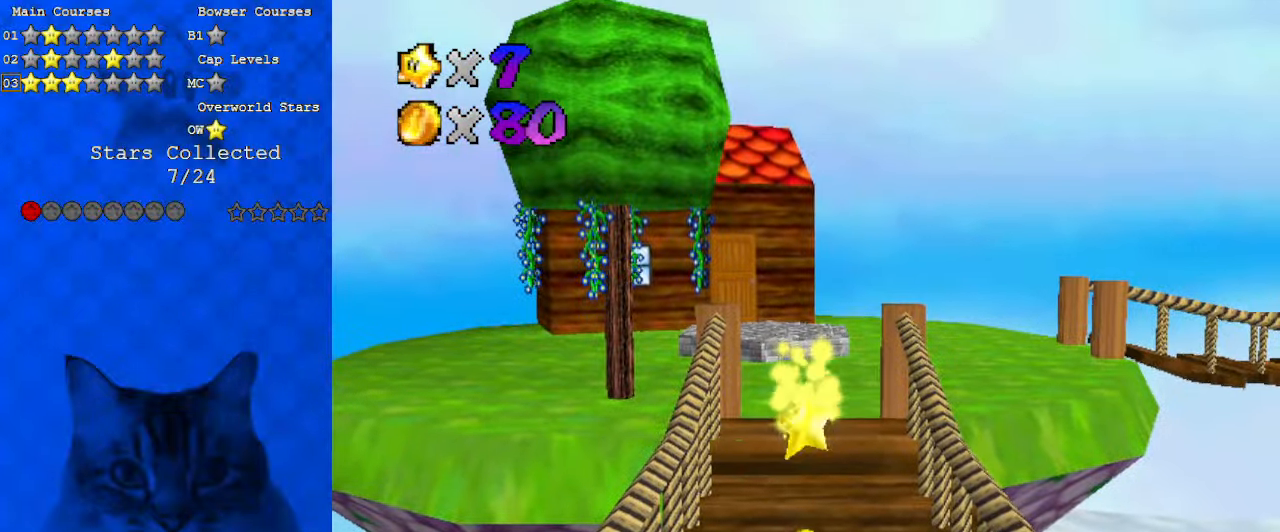
{"keys": [], "events": []}
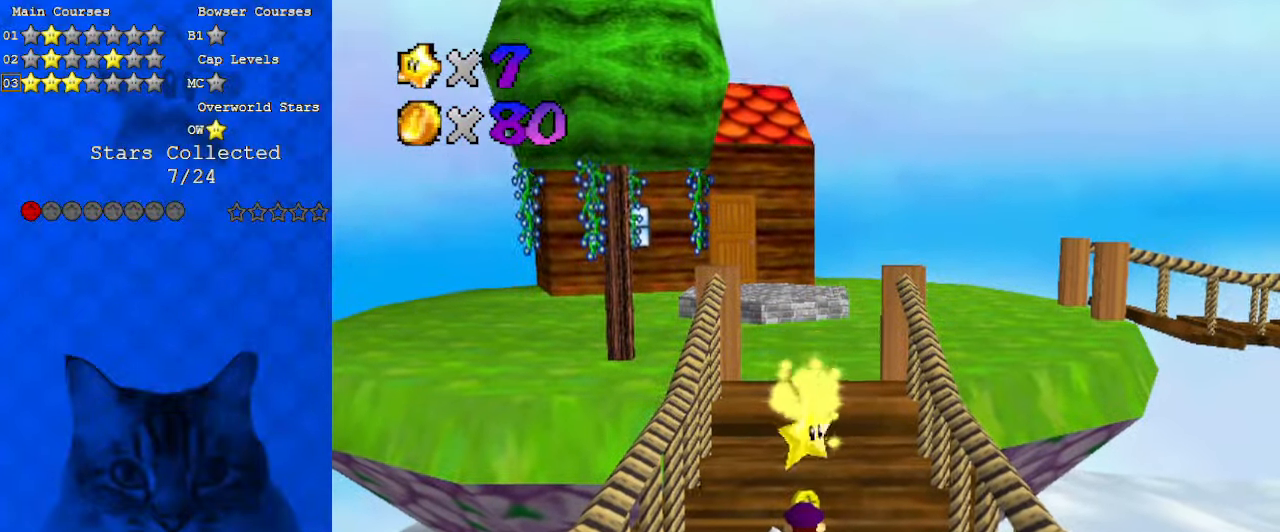
{"keys": [], "events": []}
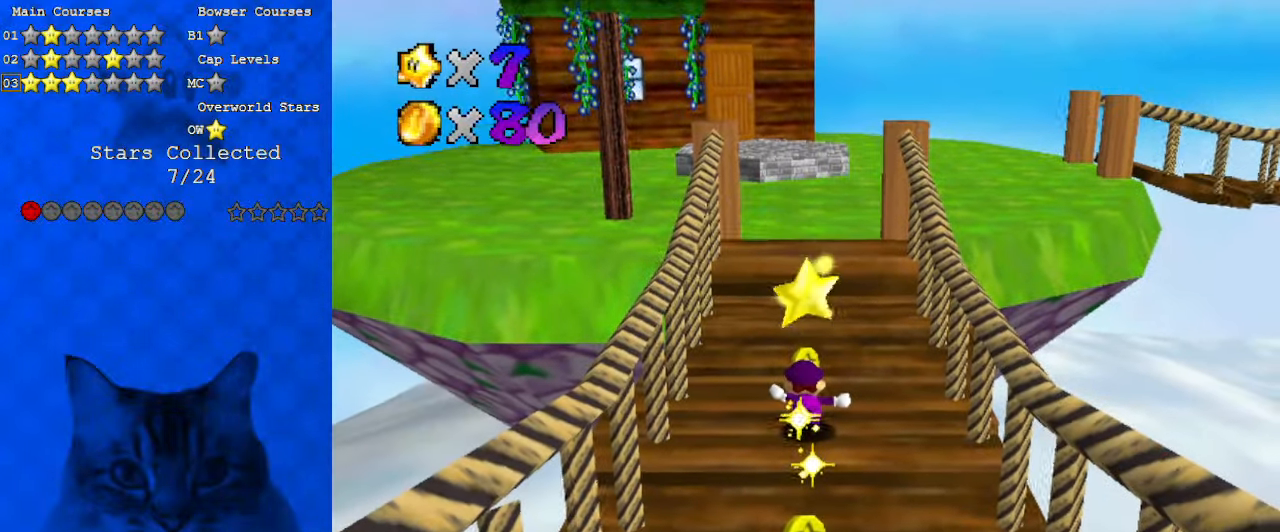
{"keys": [], "events": [[67, "shift", "down"], [67, "y", "down"], [167, "shift", "up"], [200, "y", "up"], [233, "y", "down"], [300, "shift", "down"], [333, "shift", "up"], [333, "y", "up"], [433, "shift", "down"], [433, "y", "down"], [467, "shift", "up"], [467, "y", "up"]]}
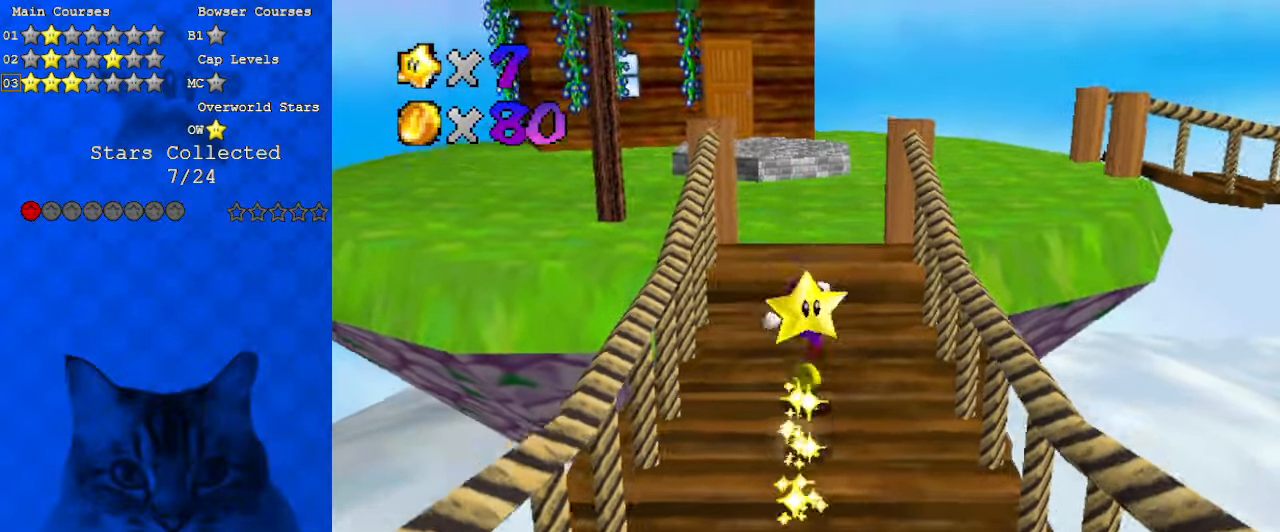
{"keys": [], "events": [[67, "shift", "down"], [67, "y", "down"], [167, "shift", "up"], [167, "y", "up"], [200, "shift", "down"], [200, "y", "down"], [333, "shift", "up"], [333, "y", "up"]]}